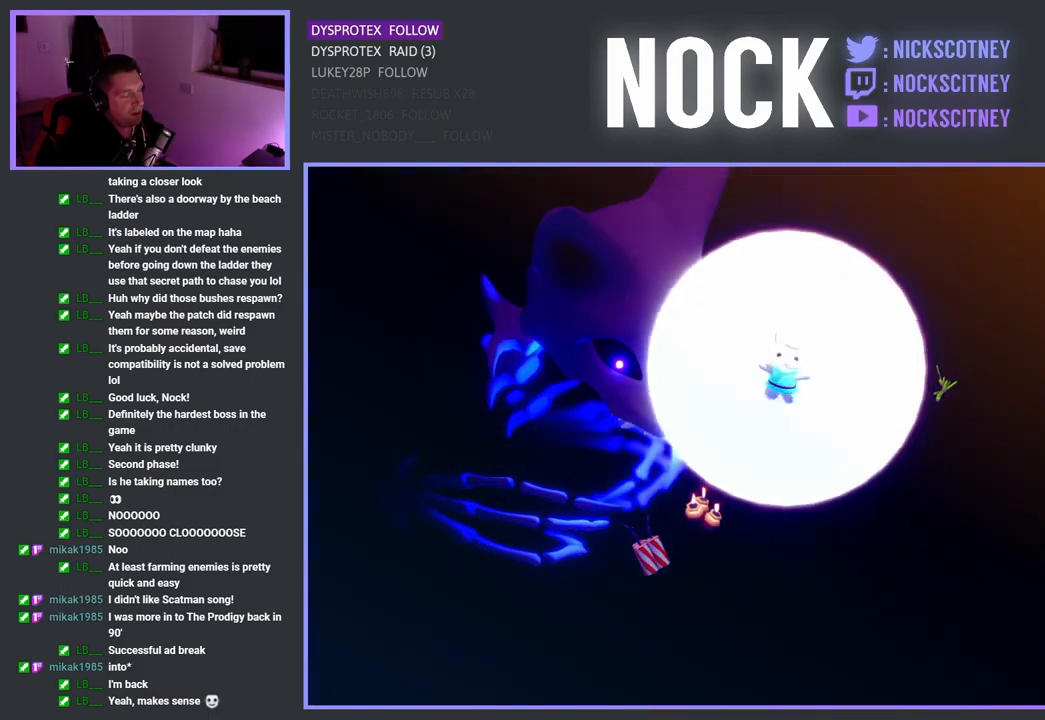
Gameplay with a controller (PlayStation layout); each line is a JSON object with the inputs held at the frame after it. "events" lists button and stick changes between this image and that frame as [ms after this image, input, new state], when the widget could be followed in between.
{"buttons": ["CROSS"], "left_stick": "center", "right_stick": "center", "events": [[167, "CROSS", "down"], [300, "CROSS", "up"], [383, "CROSS", "down"]]}
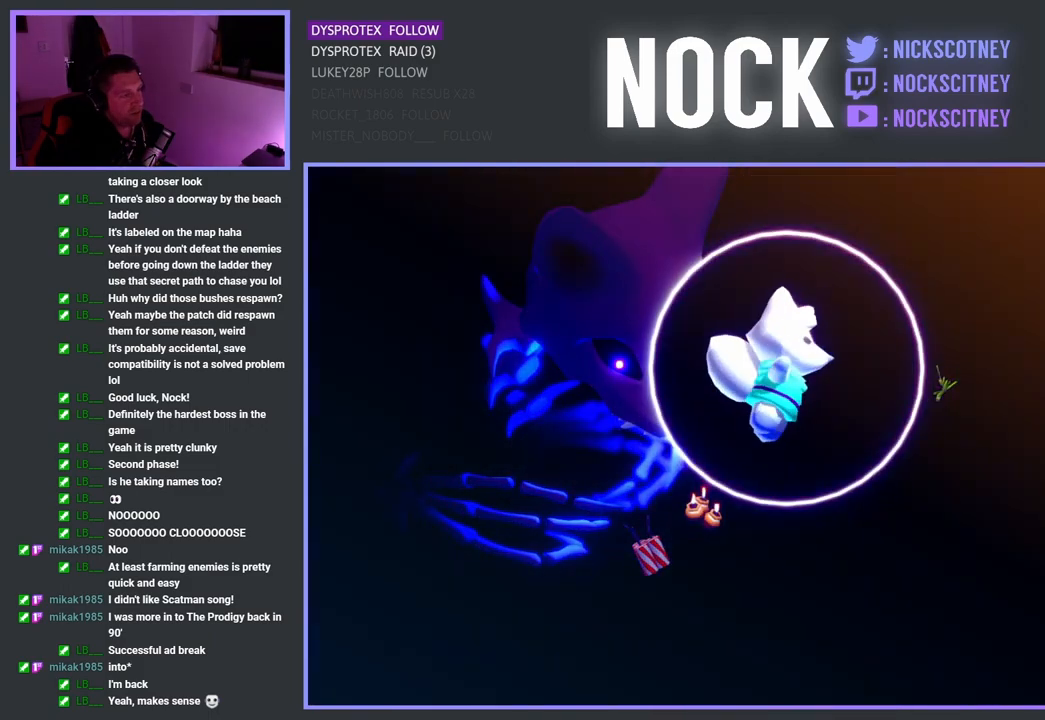
{"buttons": ["CROSS"], "left_stick": "center", "right_stick": "center", "events": [[17, "CROSS", "up"], [83, "CROSS", "down"], [217, "CROSS", "up"], [283, "CROSS", "down"], [417, "CROSS", "up"], [483, "CROSS", "down"]]}
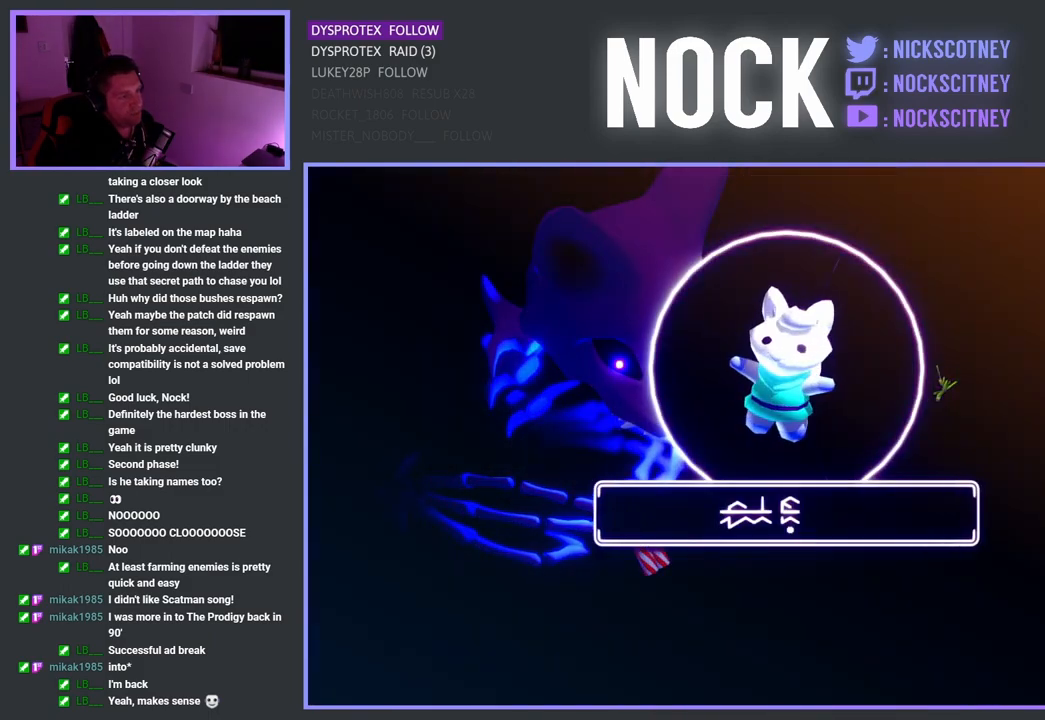
{"buttons": [], "left_stick": "center", "right_stick": "center", "events": [[100, "CROSS", "up"], [167, "CROSS", "down"], [283, "CROSS", "up"], [367, "CROSS", "down"], [467, "CROSS", "up"]]}
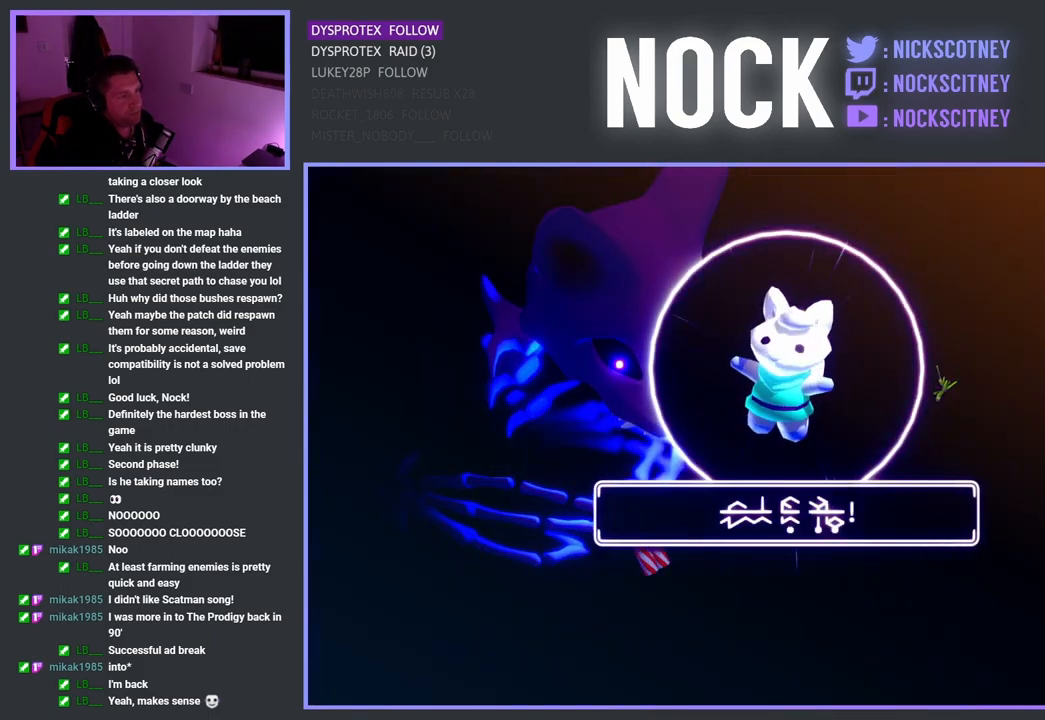
{"buttons": ["CROSS"], "left_stick": "center", "right_stick": "center", "events": [[50, "CROSS", "down"], [150, "CROSS", "up"], [233, "CROSS", "down"], [333, "CROSS", "up"], [433, "CROSS", "down"]]}
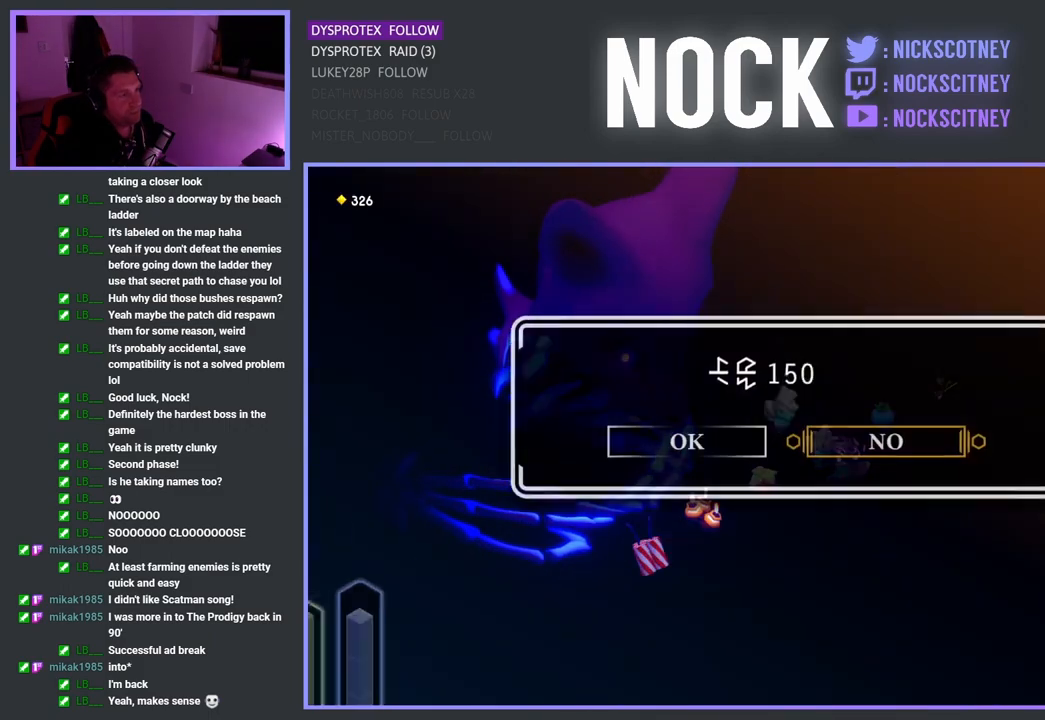
{"buttons": [], "left_stick": "center", "right_stick": "center", "events": [[33, "CROSS", "up"]]}
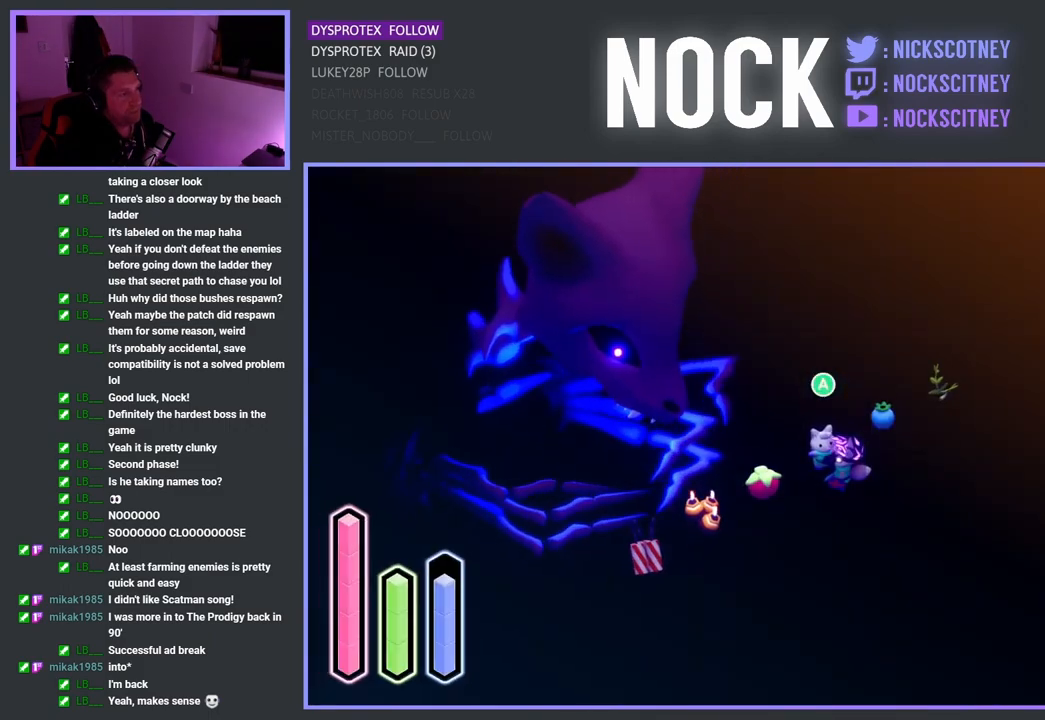
{"buttons": ["CROSS"], "left_stick": "center", "right_stick": "center", "events": [[33, "DPAD_LEFT", "down"], [67, "DPAD_LEFT", "up"], [450, "CROSS", "down"]]}
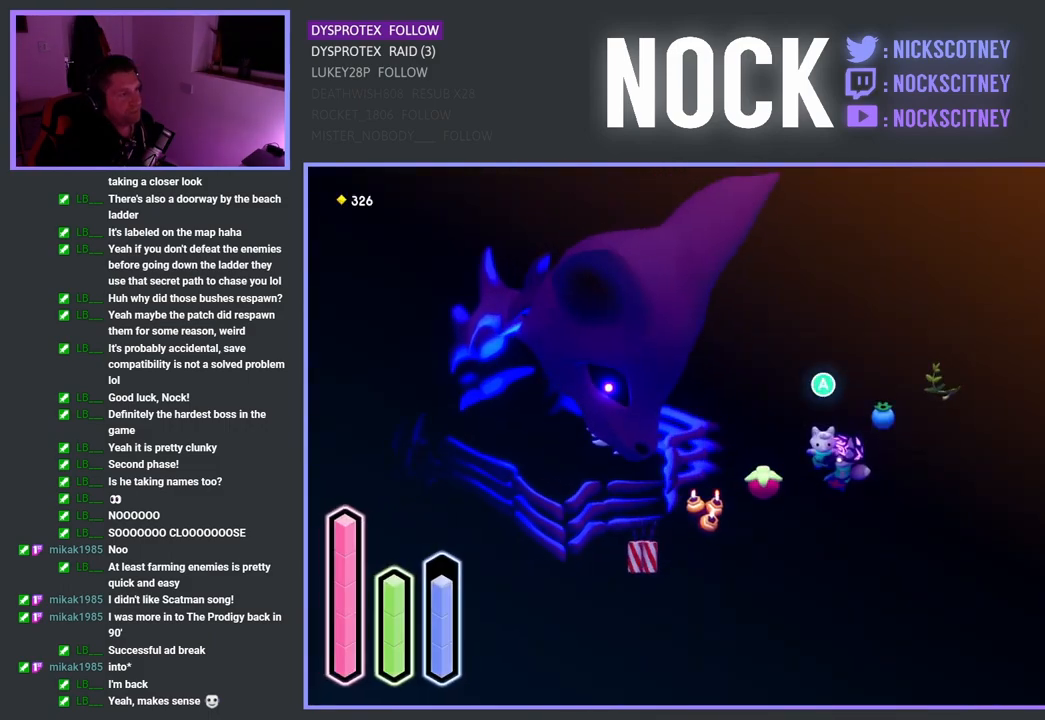
{"buttons": ["CROSS"], "left_stick": "center", "right_stick": "center", "events": [[67, "CROSS", "up"], [333, "DPAD_LEFT", "down"], [450, "DPAD_LEFT", "up"], [483, "CROSS", "down"]]}
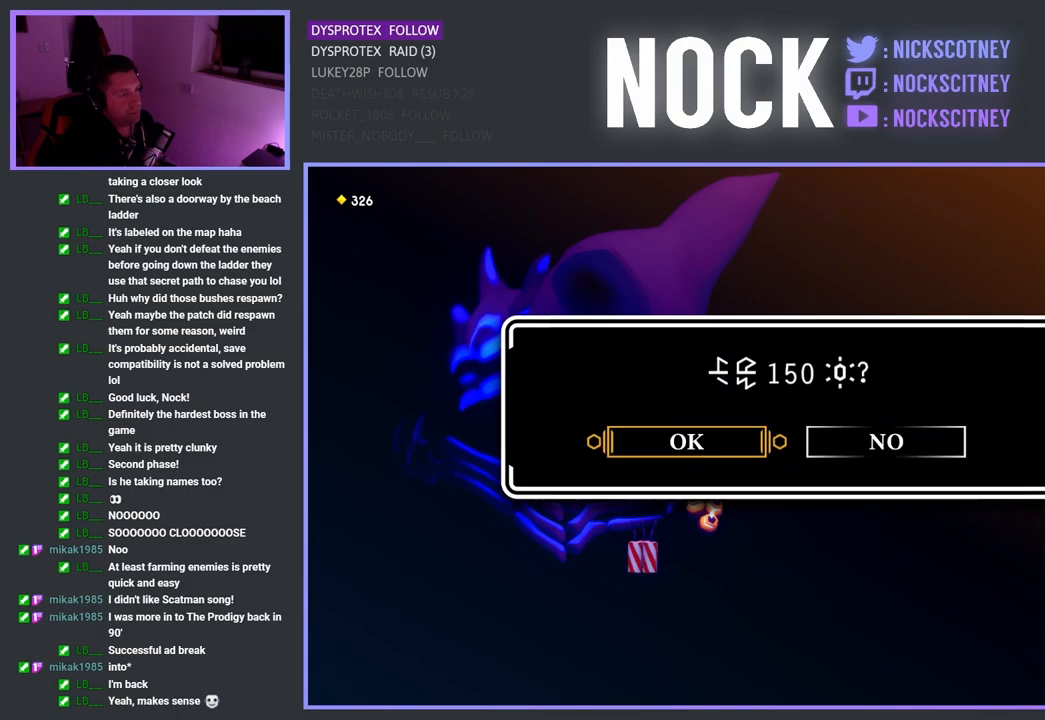
{"buttons": ["CROSS"], "left_stick": "center", "right_stick": "center", "events": [[133, "CROSS", "up"], [500, "CROSS", "down"]]}
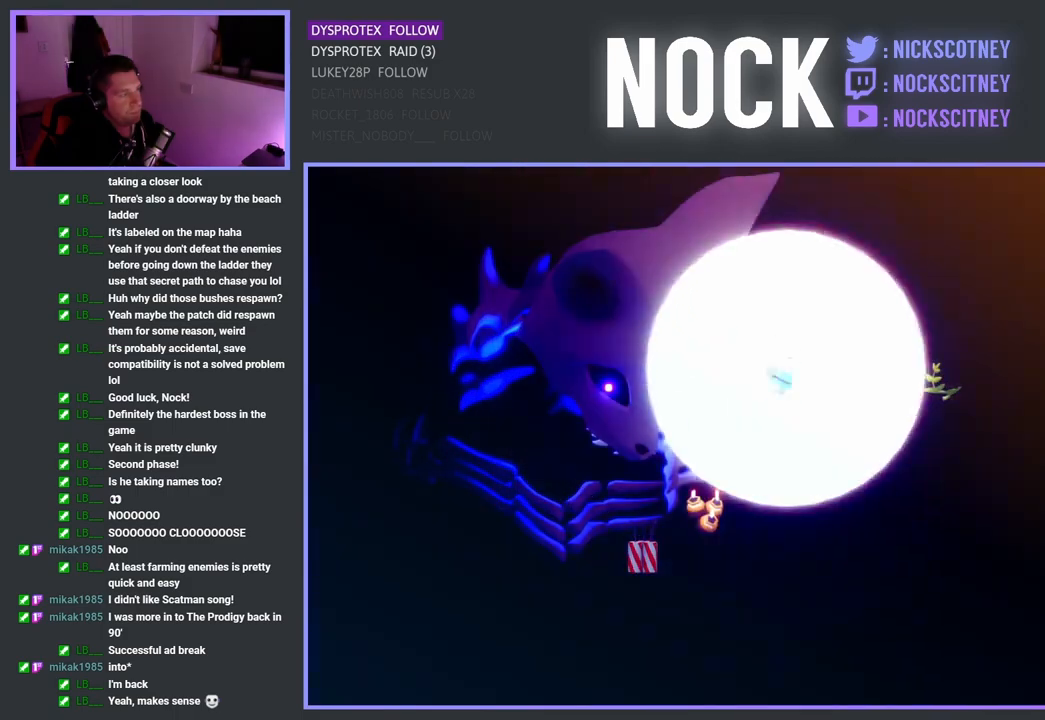
{"buttons": [], "left_stick": "center", "right_stick": "center", "events": [[117, "CROSS", "up"], [200, "CROSS", "down"], [300, "CROSS", "up"], [383, "CROSS", "down"], [500, "CROSS", "up"]]}
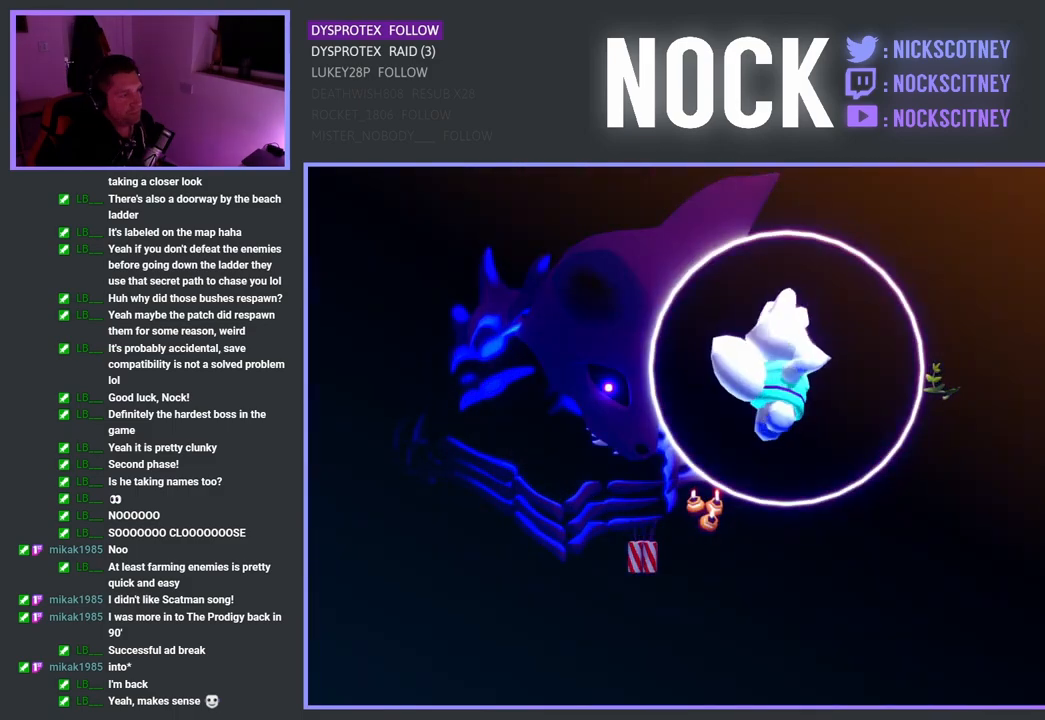
{"buttons": ["CROSS"], "left_stick": "center", "right_stick": "center", "events": [[67, "CROSS", "down"], [183, "CROSS", "up"], [267, "CROSS", "down"], [367, "CROSS", "up"], [433, "CROSS", "down"]]}
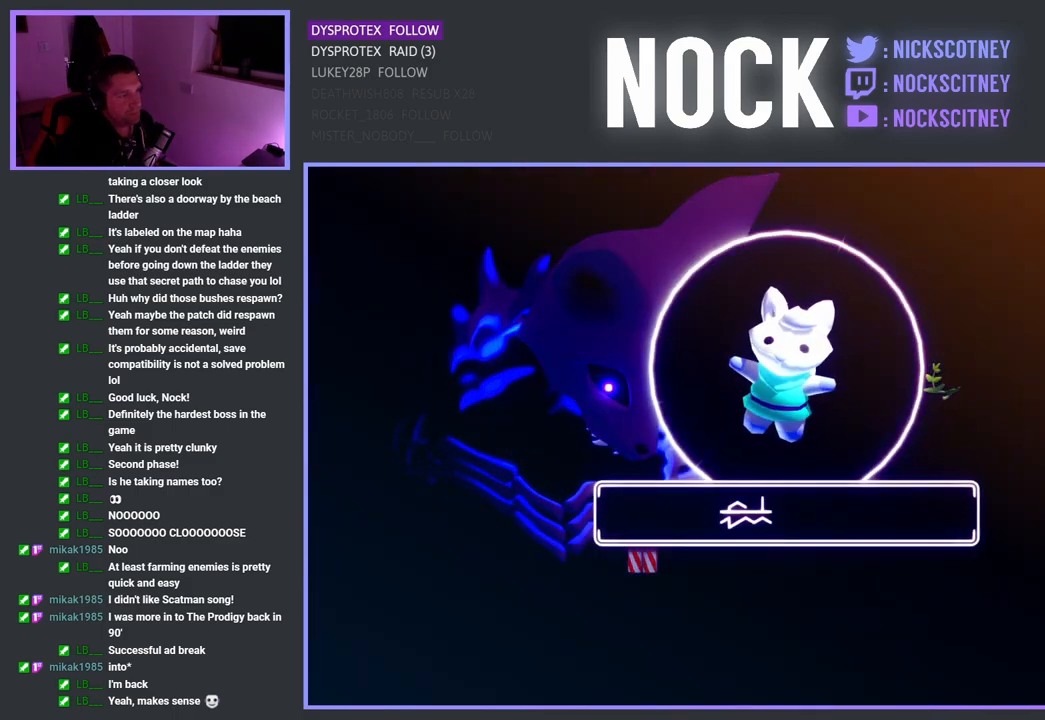
{"buttons": ["CROSS"], "left_stick": "center", "right_stick": "center", "events": [[50, "CROSS", "up"], [133, "CROSS", "down"], [217, "CROSS", "up"], [300, "CROSS", "down"], [417, "CROSS", "up"], [500, "CROSS", "down"]]}
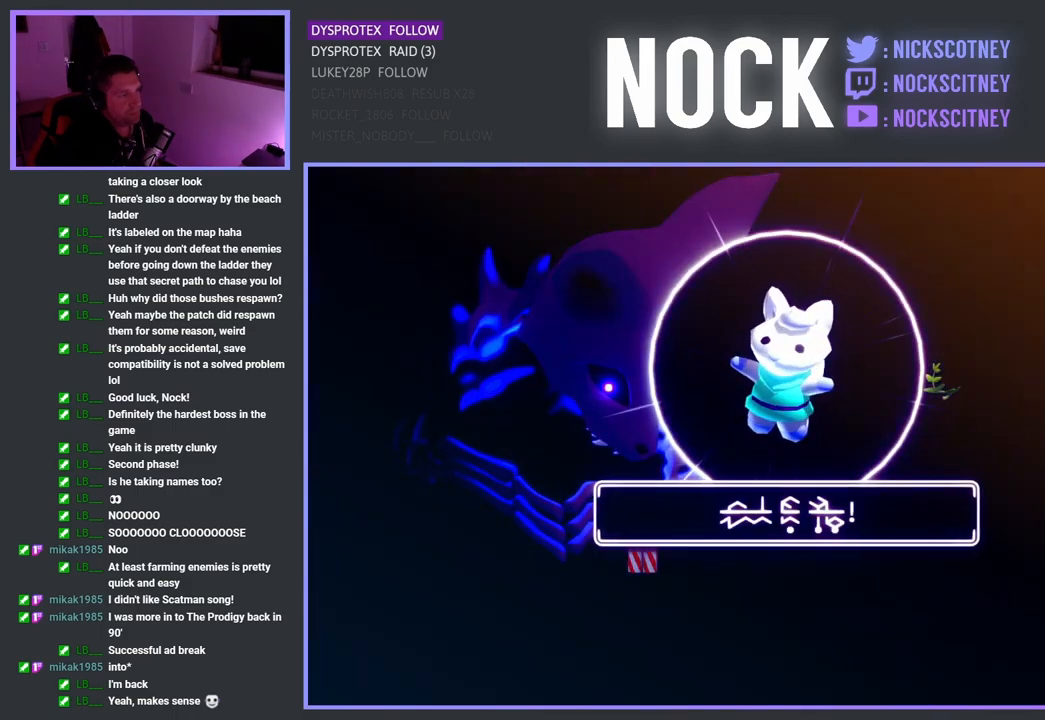
{"buttons": [], "left_stick": "center", "right_stick": "center", "events": [[100, "CROSS", "up"], [217, "CROSS", "down"], [317, "CROSS", "up"]]}
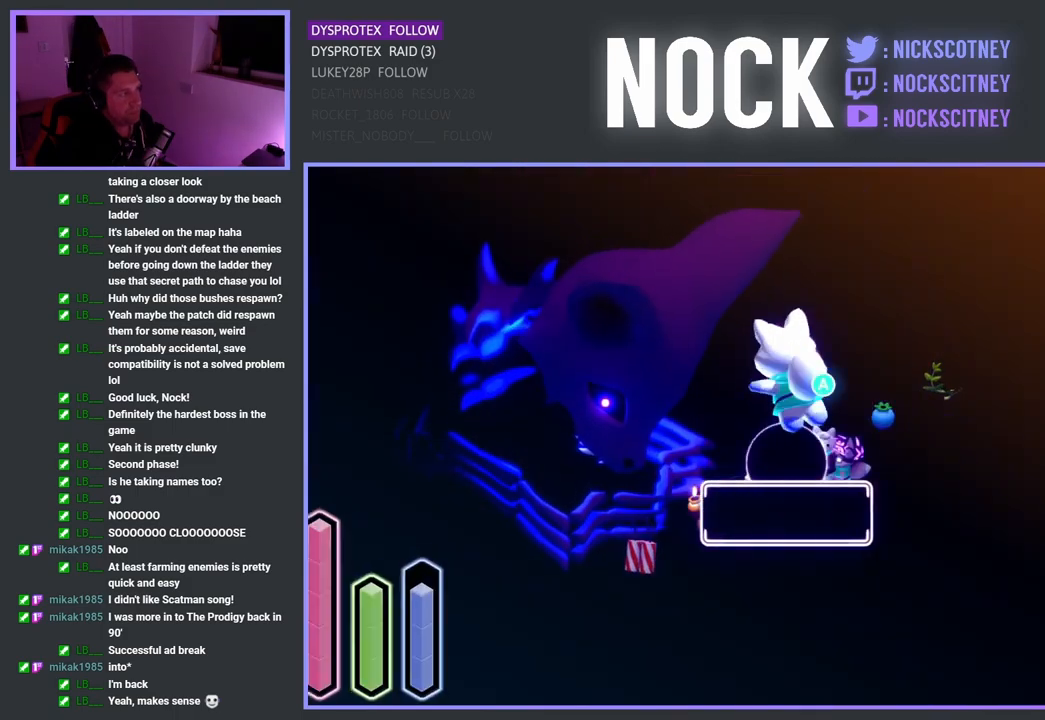
{"buttons": ["CROSS"], "left_stick": "center", "right_stick": "center", "events": [[383, "CROSS", "down"]]}
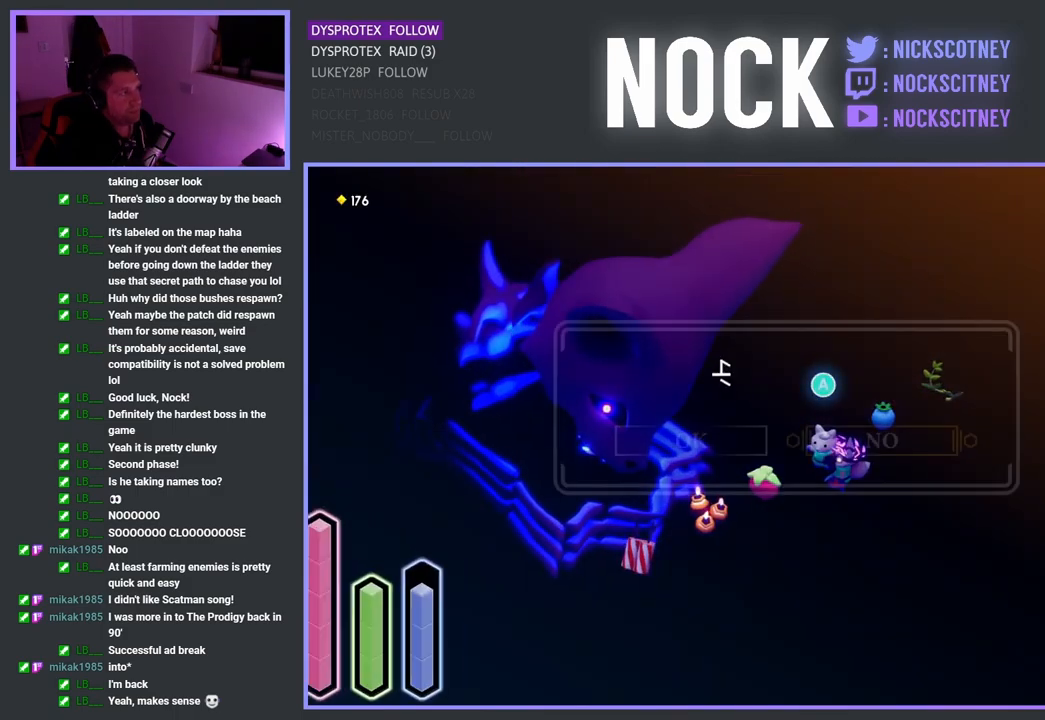
{"buttons": [], "left_stick": "center", "right_stick": "center", "events": [[33, "CROSS", "up"]]}
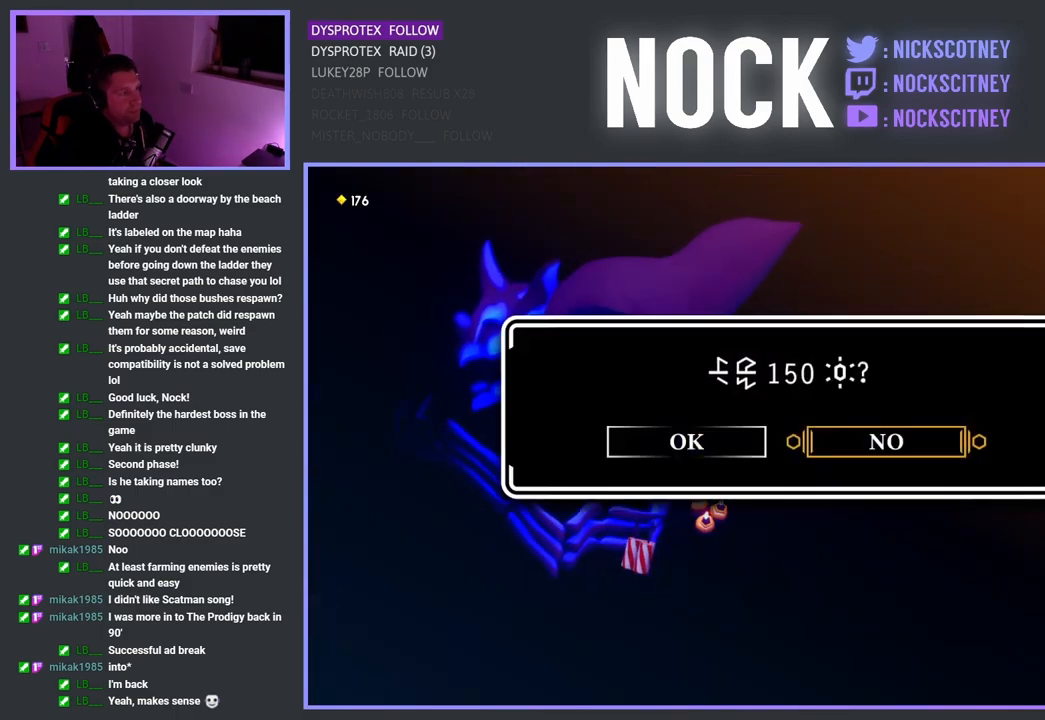
{"buttons": [], "left_stick": "center", "right_stick": "center", "events": [[50, "DPAD_LEFT", "down"], [150, "DPAD_LEFT", "up"], [217, "CROSS", "down"], [350, "CROSS", "up"]]}
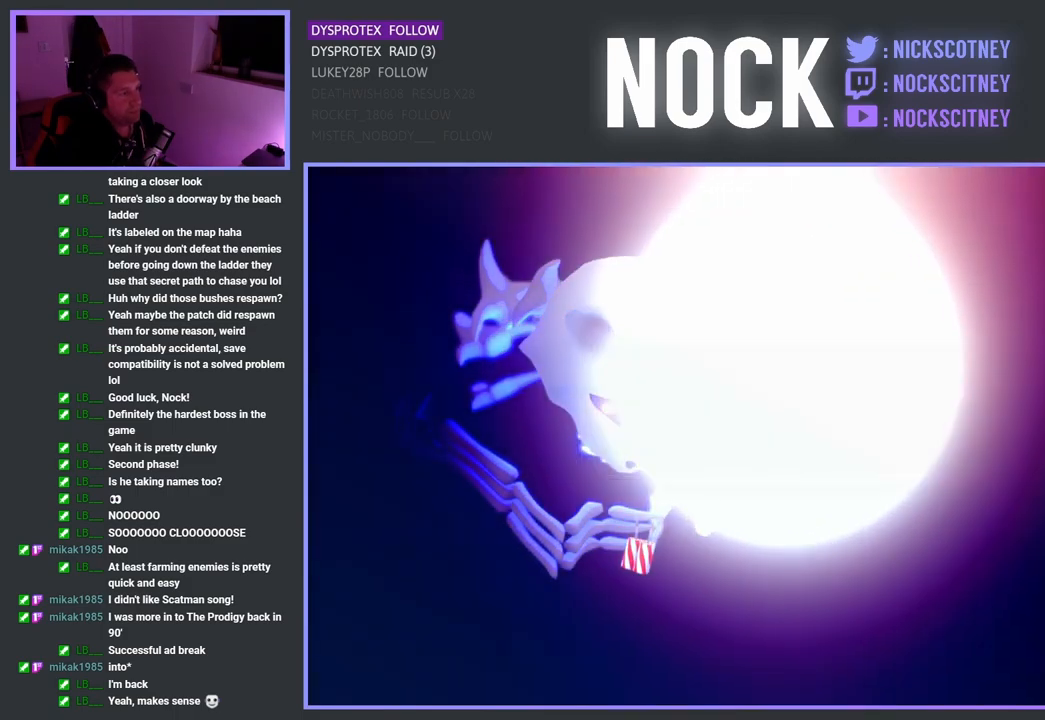
{"buttons": ["CROSS"], "left_stick": "center", "right_stick": "center", "events": [[383, "CROSS", "down"]]}
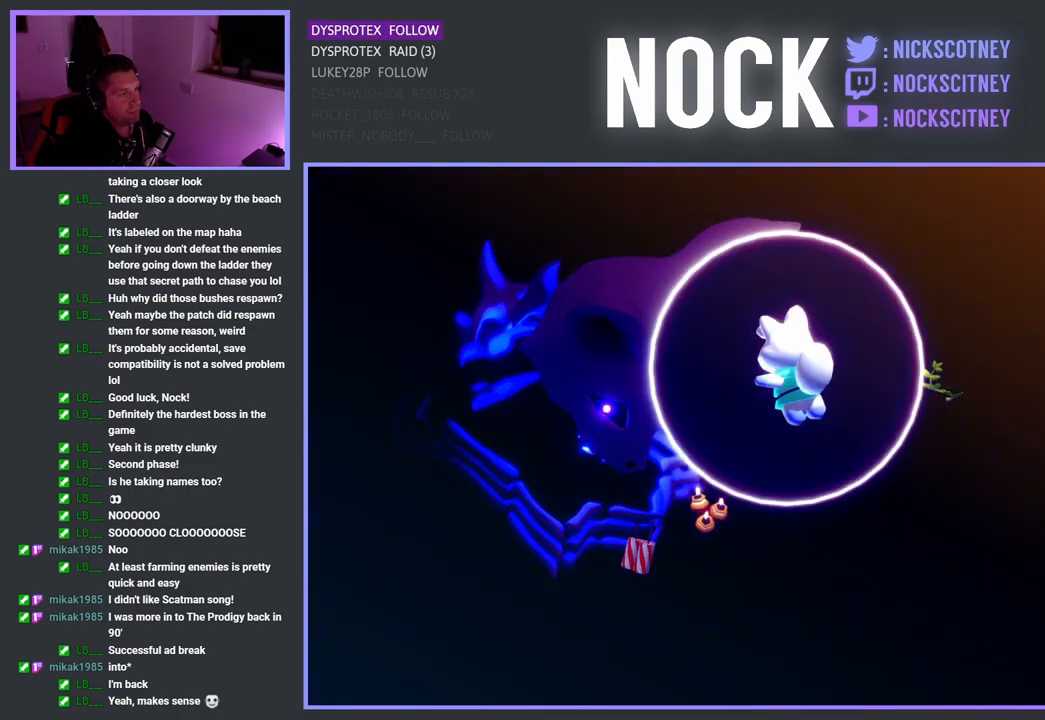
{"buttons": ["CROSS"], "left_stick": "center", "right_stick": "center", "events": [[17, "CROSS", "up"], [100, "CROSS", "down"], [183, "CROSS", "up"], [267, "CROSS", "down"], [383, "CROSS", "up"], [450, "CROSS", "down"]]}
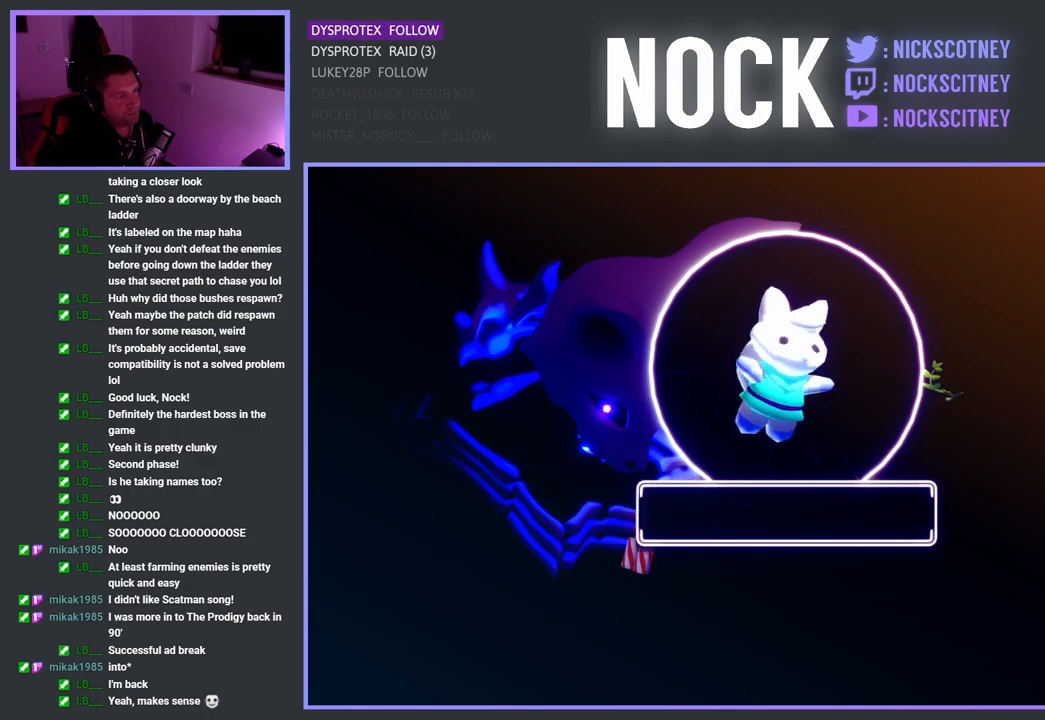
{"buttons": [], "left_stick": "center", "right_stick": "center", "events": [[67, "CROSS", "up"], [133, "CROSS", "down"], [283, "CROSS", "up"], [350, "CROSS", "down"], [467, "CROSS", "up"]]}
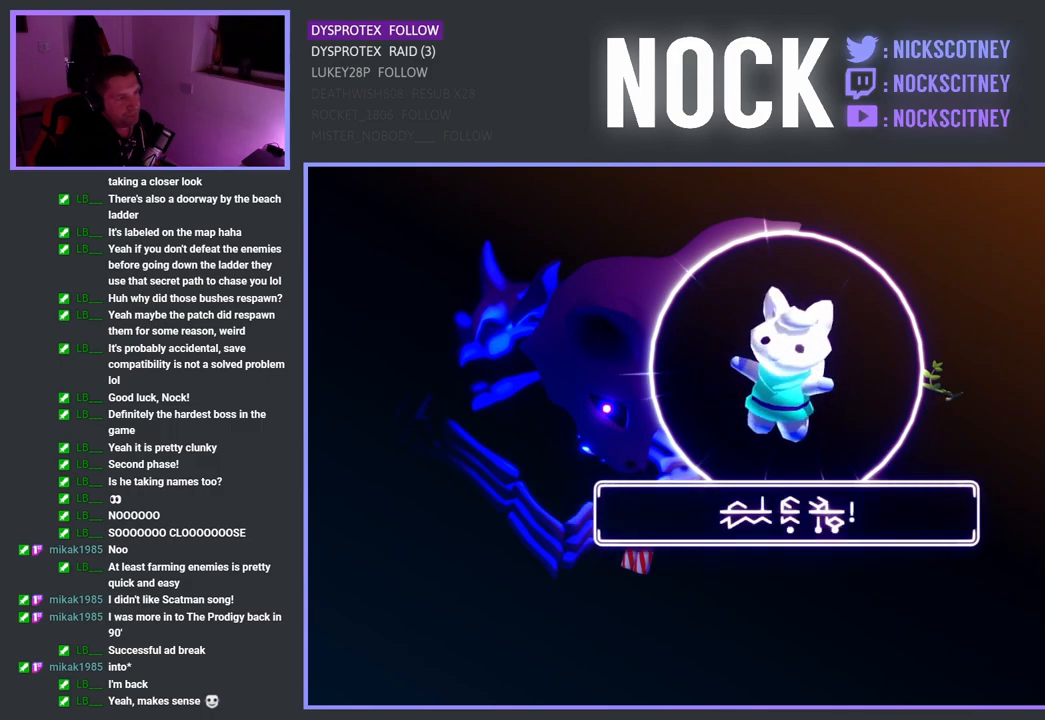
{"buttons": [], "left_stick": "center", "right_stick": "center", "events": [[83, "CROSS", "down"], [133, "CROSS", "up"], [267, "CROSS", "down"], [333, "CROSS", "up"]]}
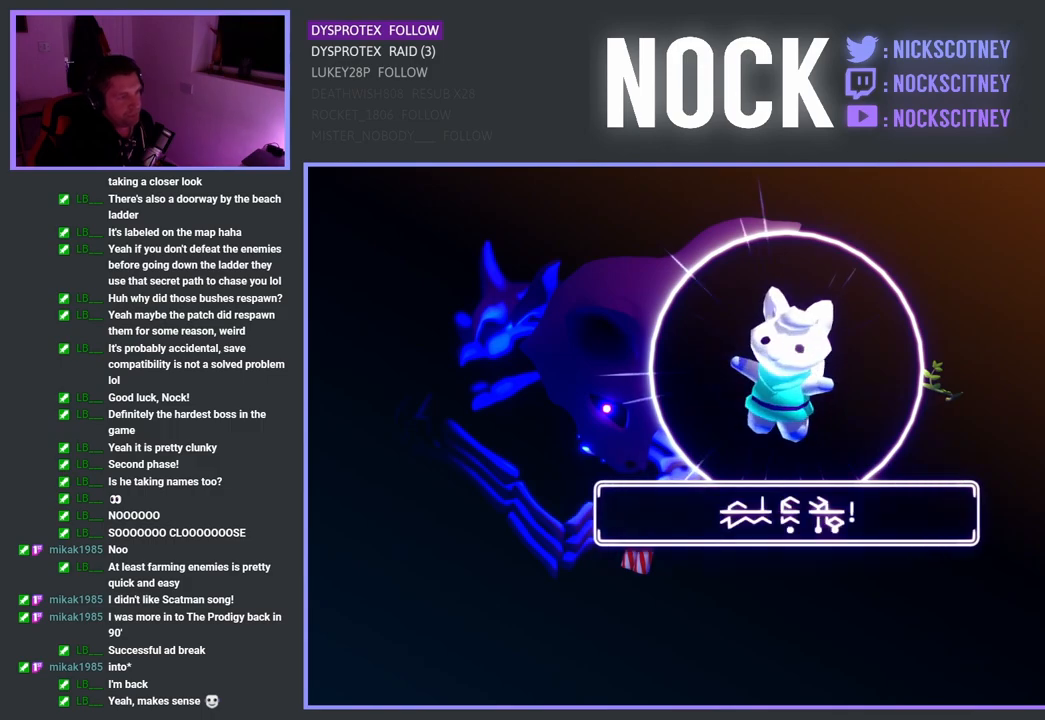
{"buttons": [], "left_stick": "center", "right_stick": "center", "events": [[167, "CROSS", "down"], [250, "CROSS", "up"]]}
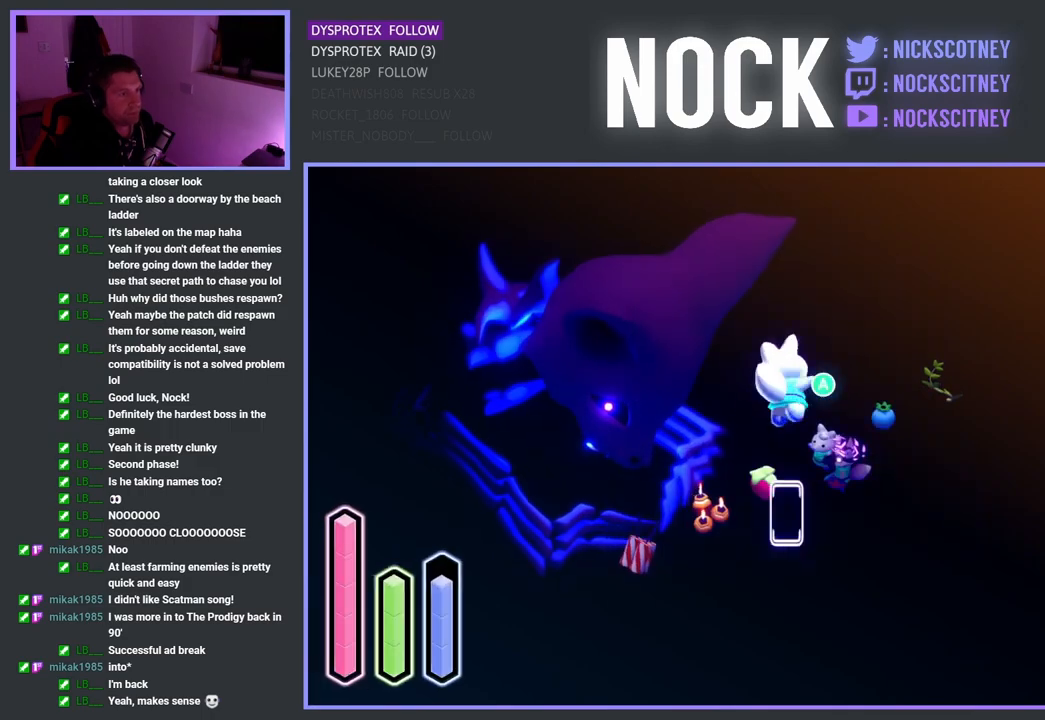
{"buttons": [], "left_stick": "down-right", "right_stick": "center", "events": [[100, "left_stick", "right"], [350, "left_stick", "down-right"]]}
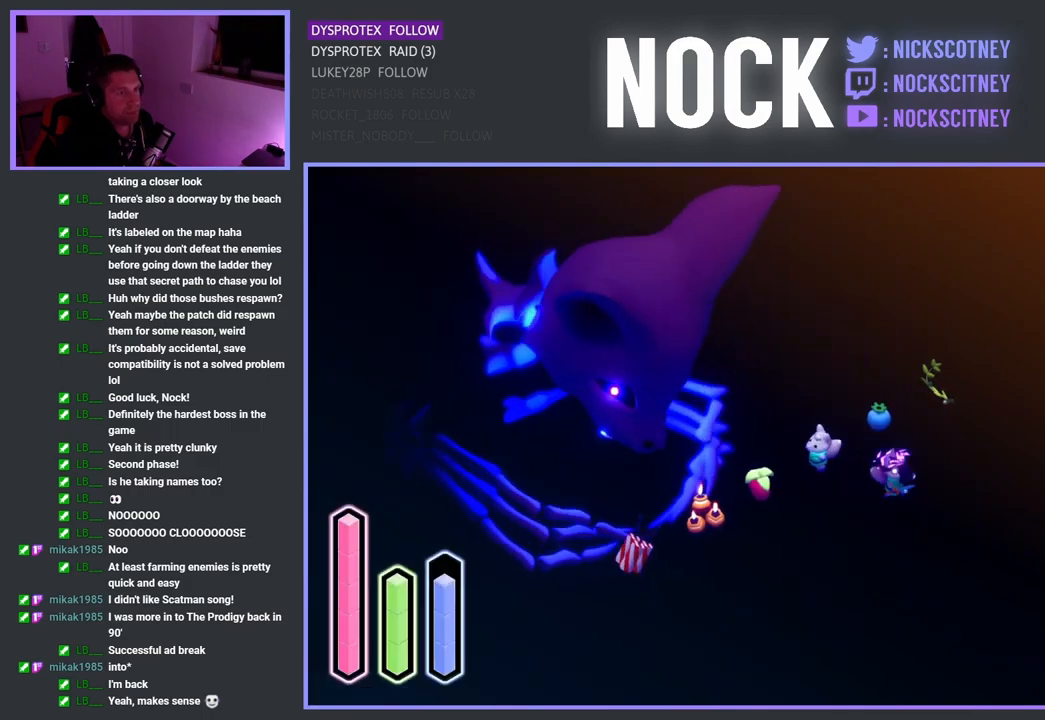
{"buttons": [], "left_stick": "center", "right_stick": "center", "events": [[133, "L1", "down"], [133, "left_stick", "center"], [233, "L1", "up"]]}
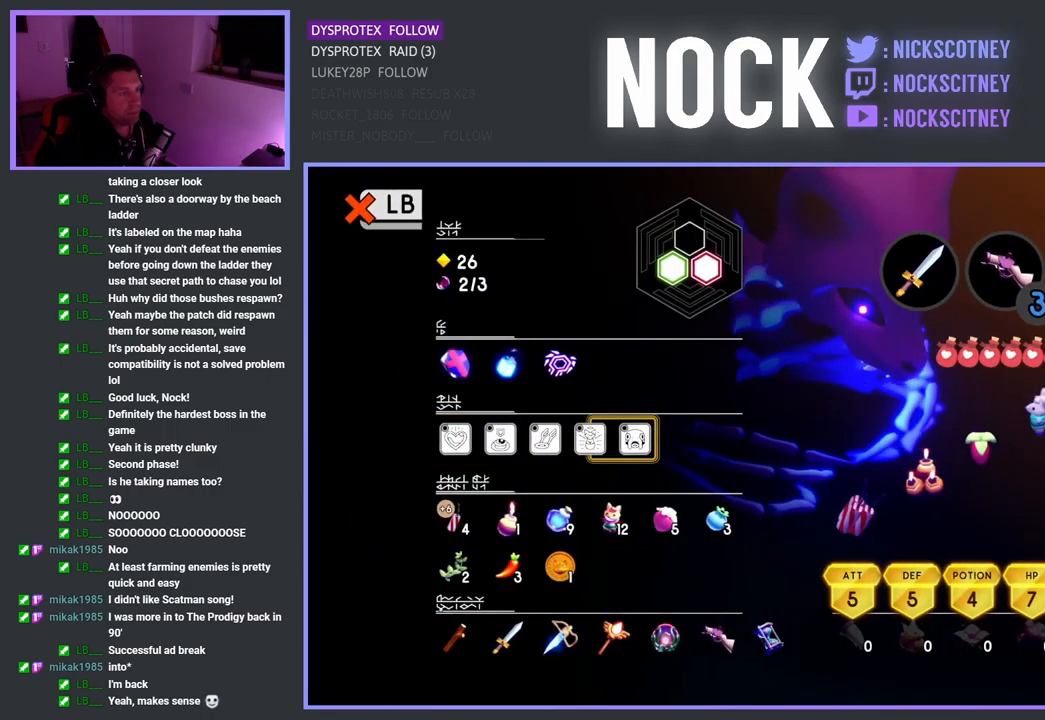
{"buttons": [], "left_stick": "center", "right_stick": "center", "events": []}
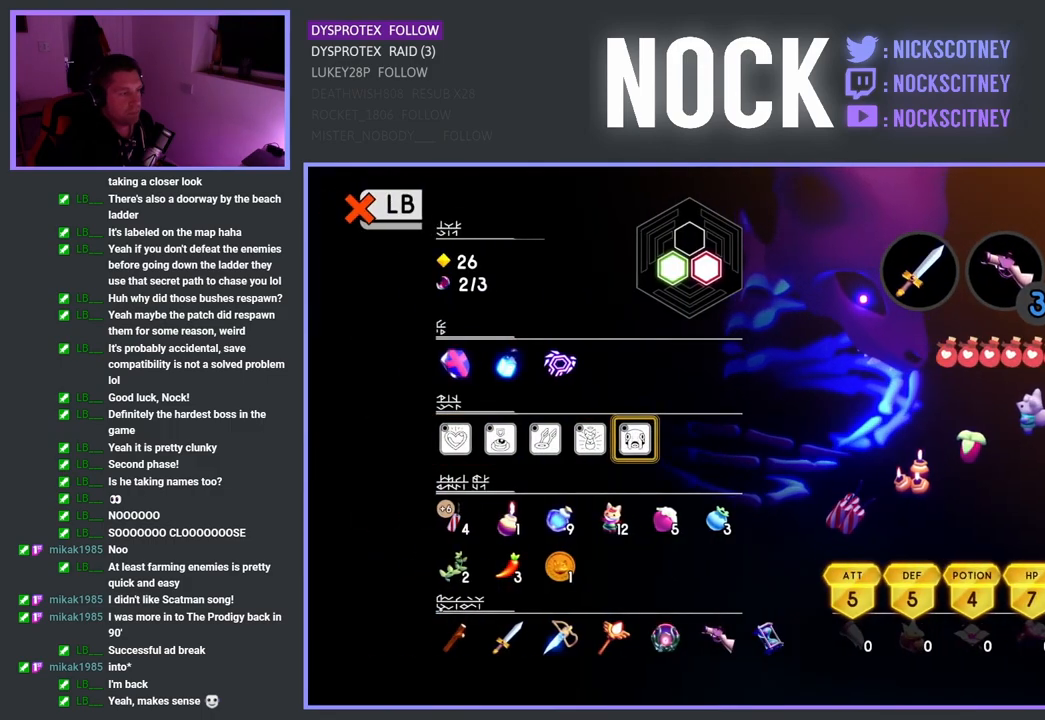
{"buttons": [], "left_stick": "center", "right_stick": "center", "events": [[133, "DPAD_DOWN", "down"], [233, "DPAD_DOWN", "up"], [383, "DPAD_RIGHT", "down"], [483, "DPAD_RIGHT", "up"]]}
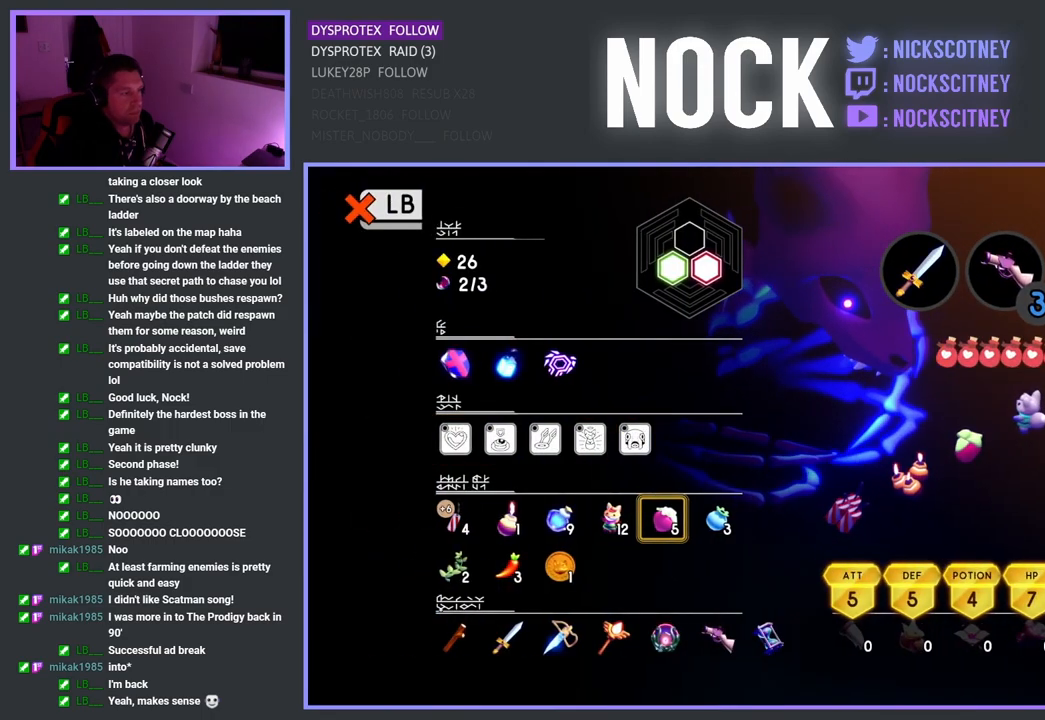
{"buttons": ["CIRCLE"], "left_stick": "center", "right_stick": "center", "events": [[83, "DPAD_RIGHT", "down"], [150, "DPAD_RIGHT", "up"], [433, "CIRCLE", "down"]]}
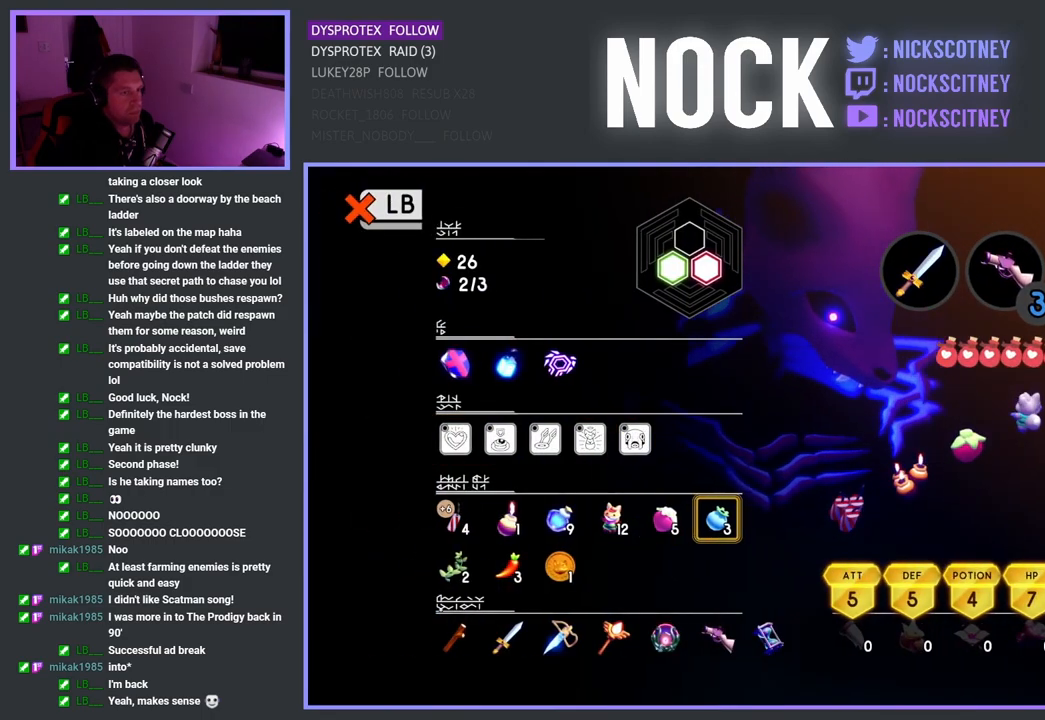
{"buttons": ["DPAD_DOWN"], "left_stick": "center", "right_stick": "center", "events": [[67, "CIRCLE", "up"], [417, "DPAD_DOWN", "down"]]}
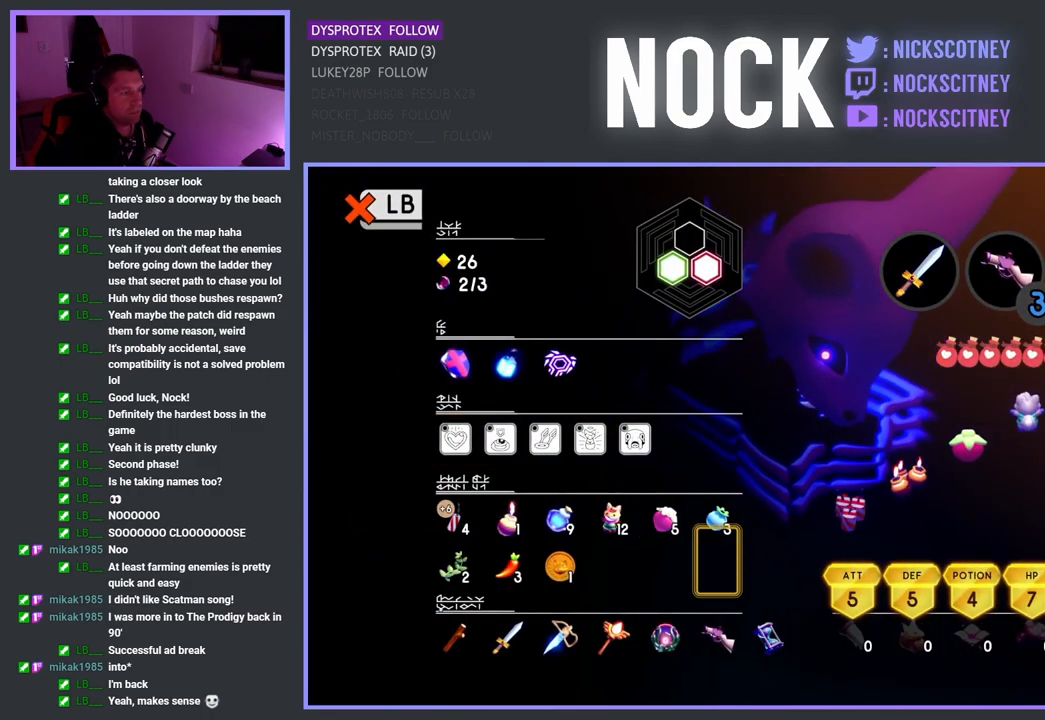
{"buttons": [], "left_stick": "center", "right_stick": "center", "events": [[33, "DPAD_DOWN", "up"], [233, "DPAD_LEFT", "down"], [350, "DPAD_LEFT", "up"]]}
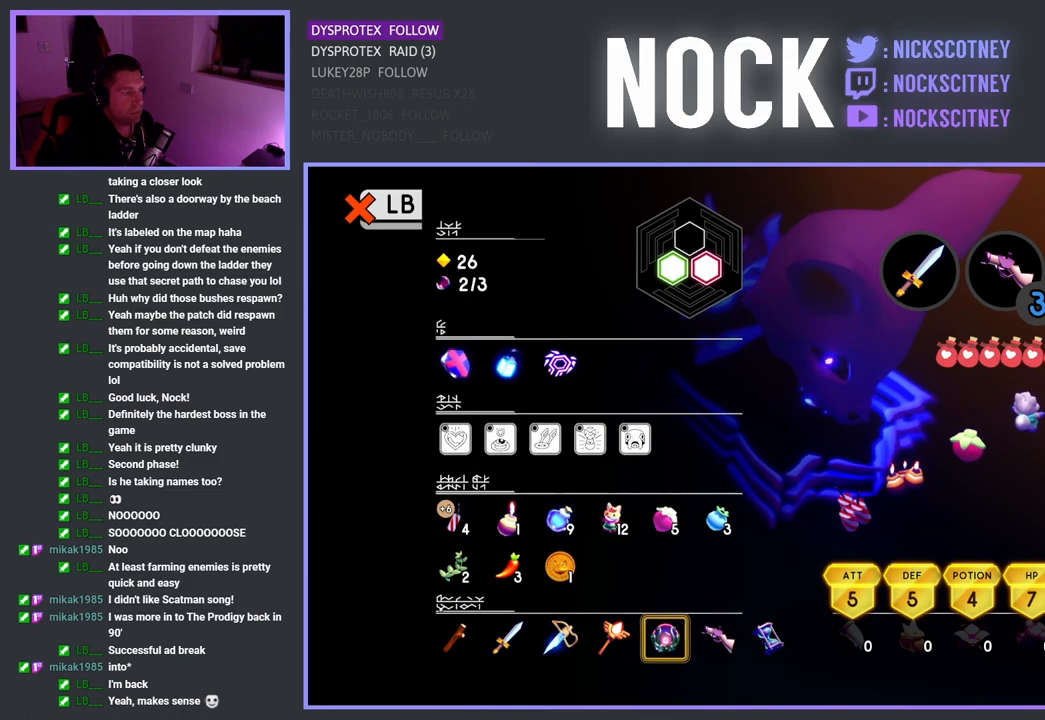
{"buttons": [], "left_stick": "center", "right_stick": "center", "events": []}
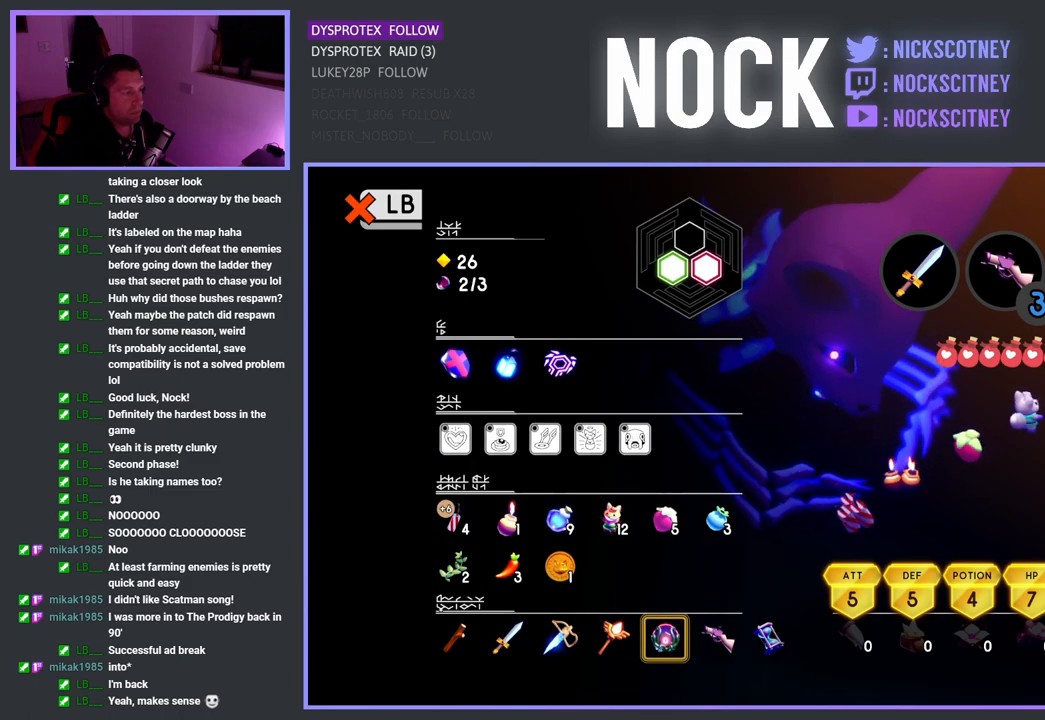
{"buttons": [], "left_stick": "center", "right_stick": "center", "events": [[17, "TRIANGLE", "down"], [133, "TRIANGLE", "up"]]}